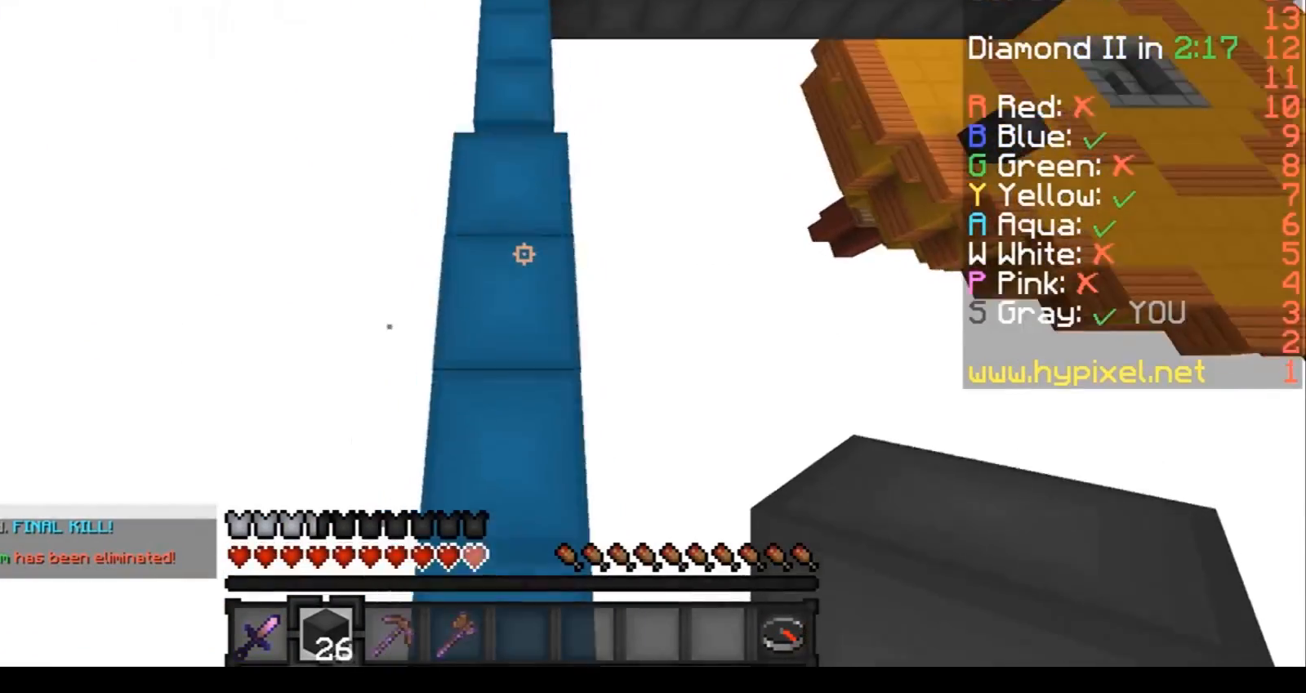
Gameplay with keyboard; each line is a JSON object with the keys held at the frame after it. "events" lists presses ("down") and releases ("up") of "a", "d", "s" and "w" between this image and that frame as [ms after this image, input, new state], when the widget could be followed in between. No other keys are recorded. Mouse input is not recorded.
{"keys": ["w"], "events": []}
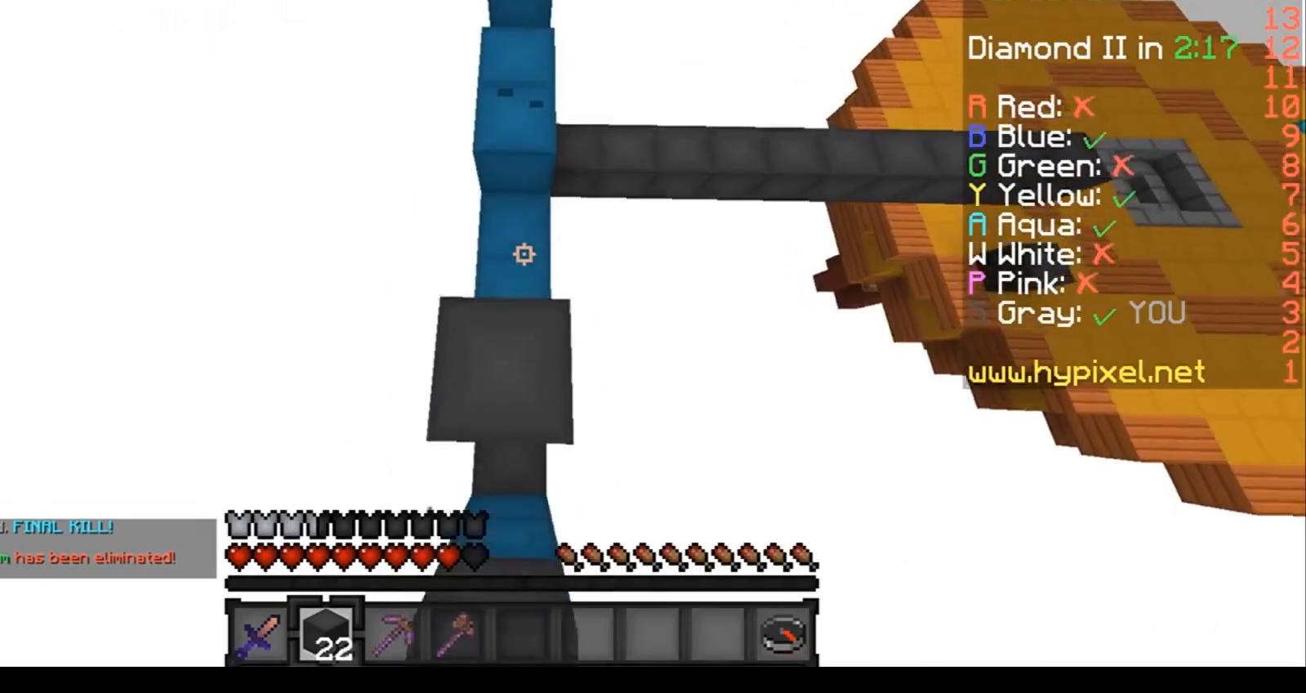
{"keys": ["w"], "events": []}
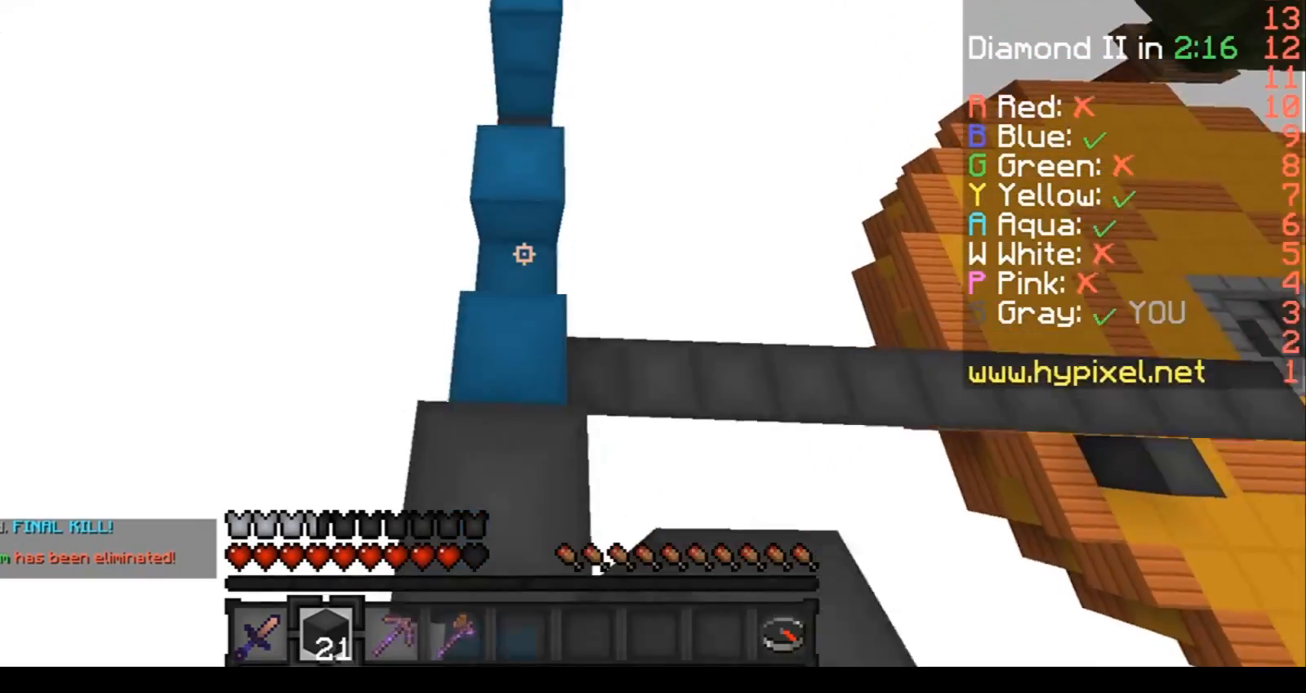
{"keys": ["w"], "events": []}
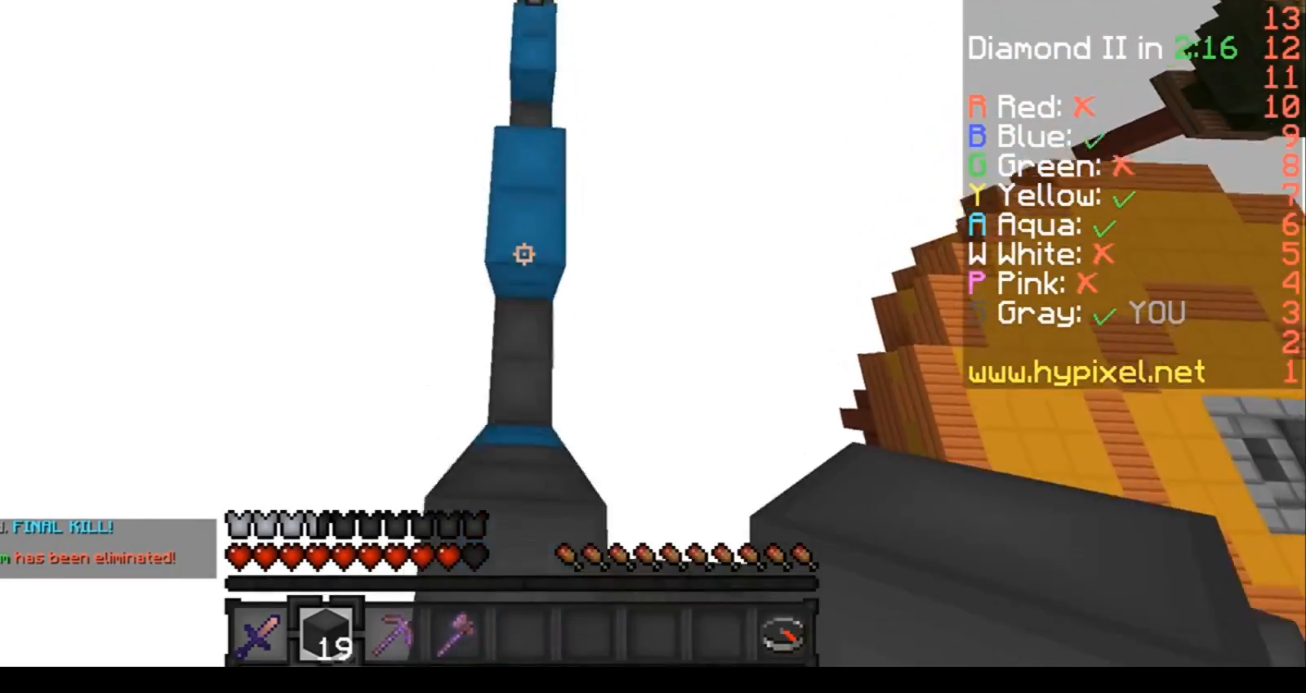
{"keys": ["w"], "events": []}
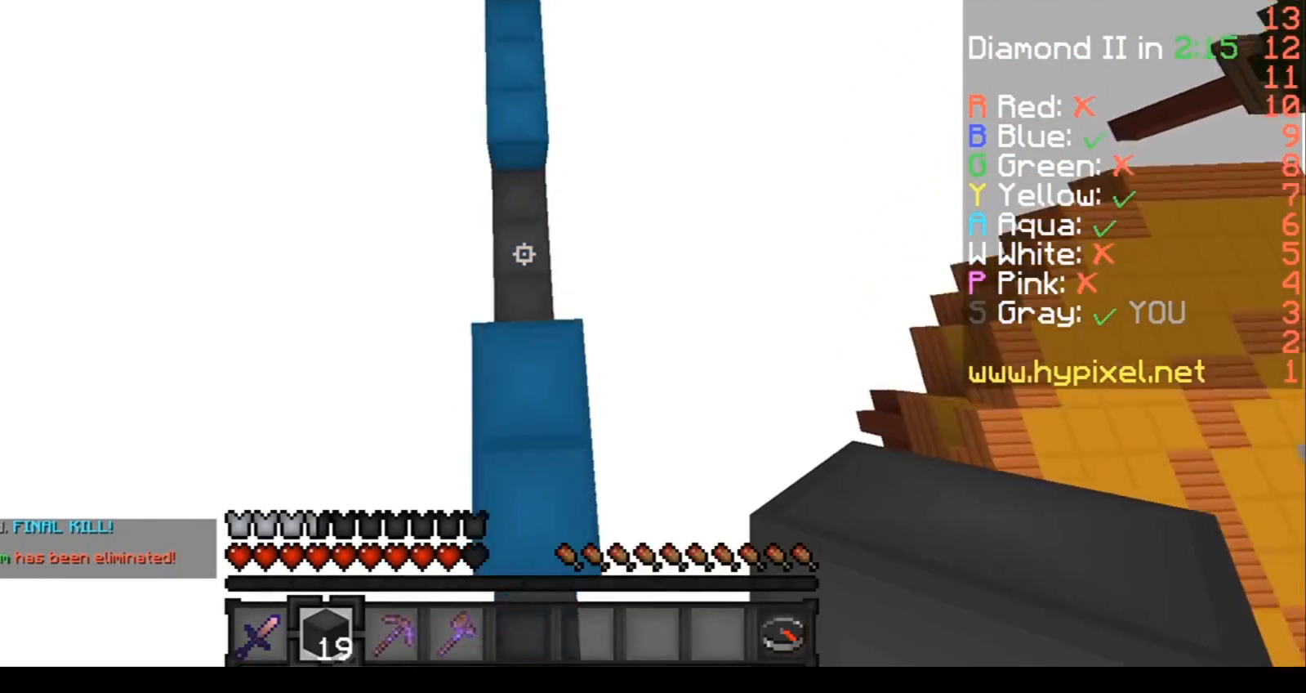
{"keys": ["w"], "events": []}
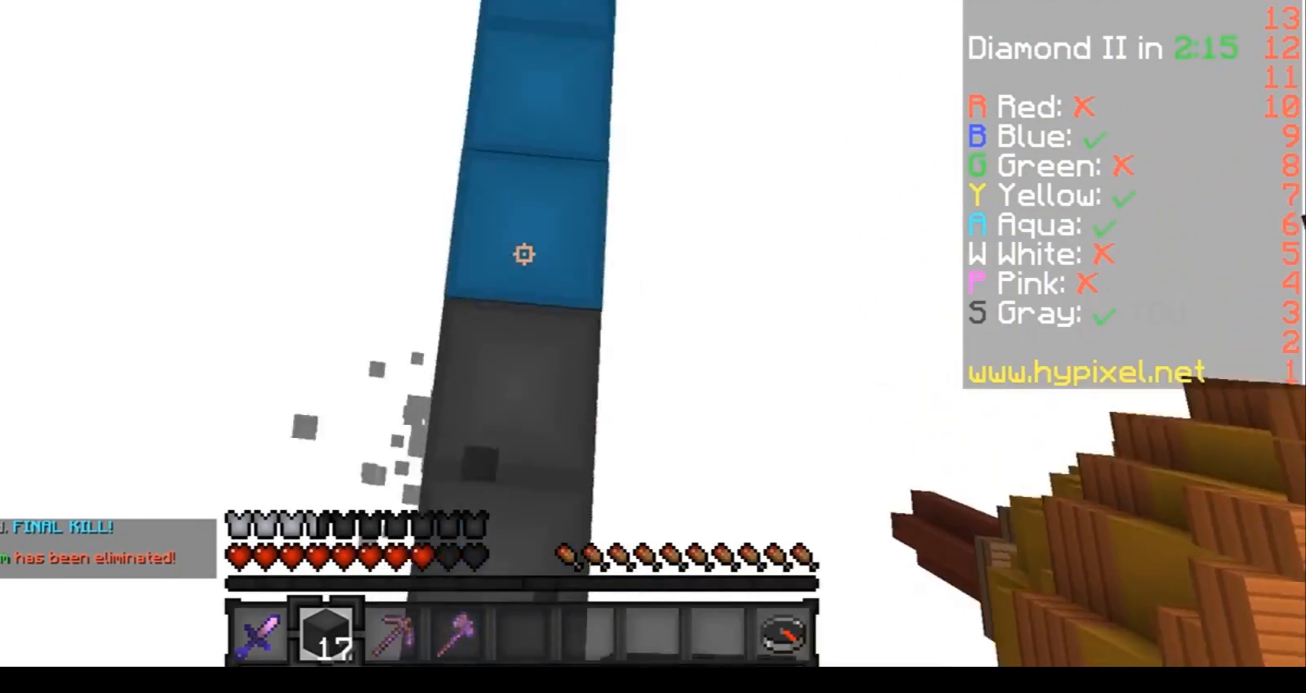
{"keys": ["w"], "events": []}
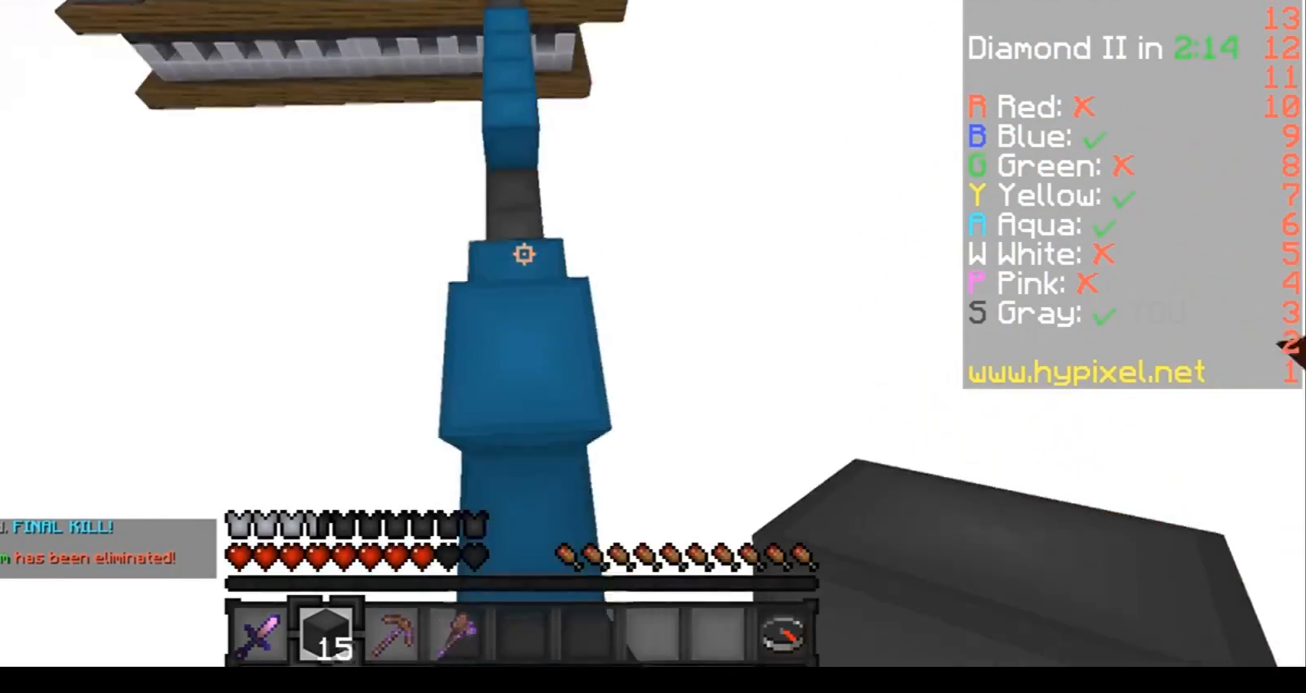
{"keys": ["w"], "events": []}
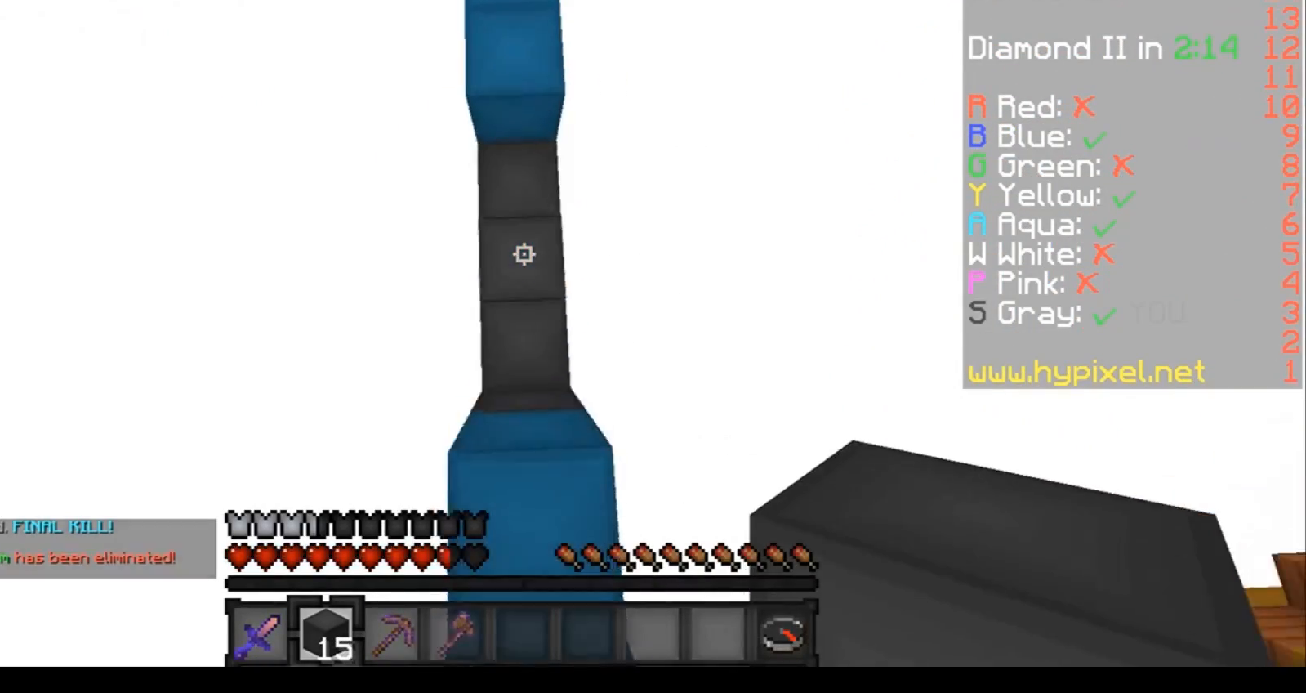
{"keys": ["w"], "events": []}
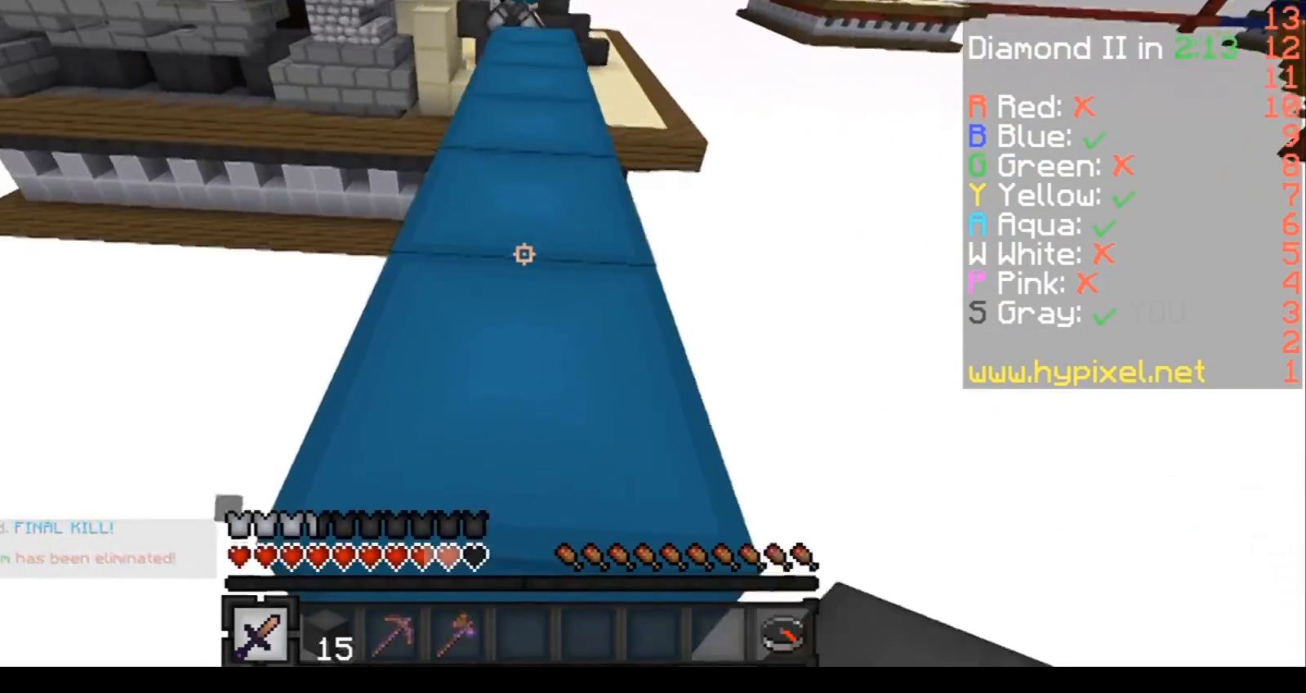
{"keys": ["w"], "events": []}
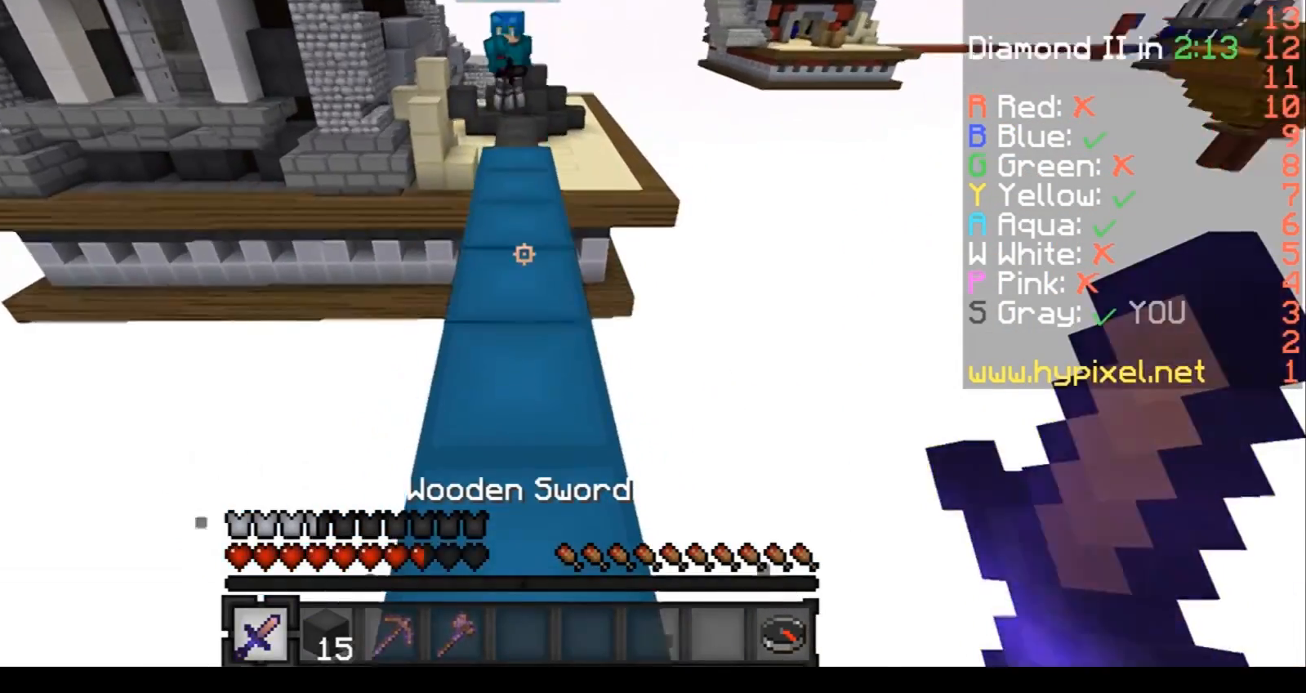
{"keys": ["w"], "events": []}
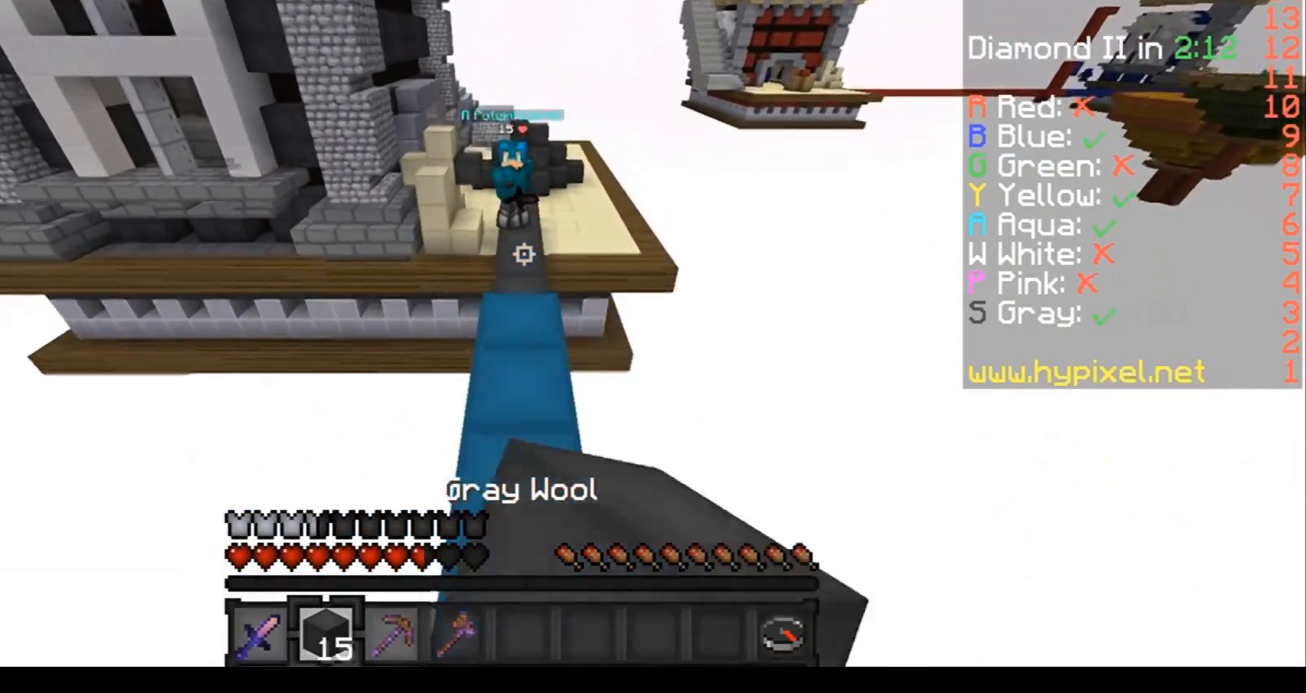
{"keys": ["w"], "events": []}
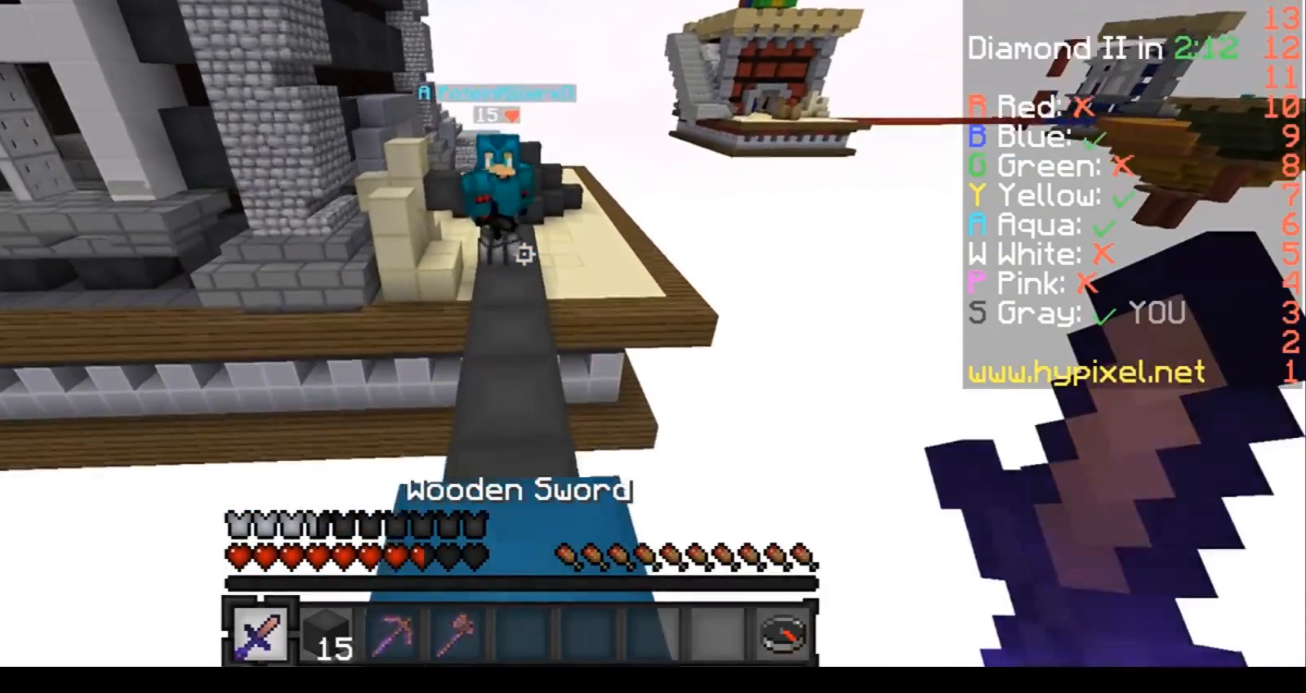
{"keys": ["d"], "events": [[33, "a", "down"], [66, "a", "up"], [267, "a", "down"], [367, "a", "up"], [433, "d", "down"], [467, "w", "up"]]}
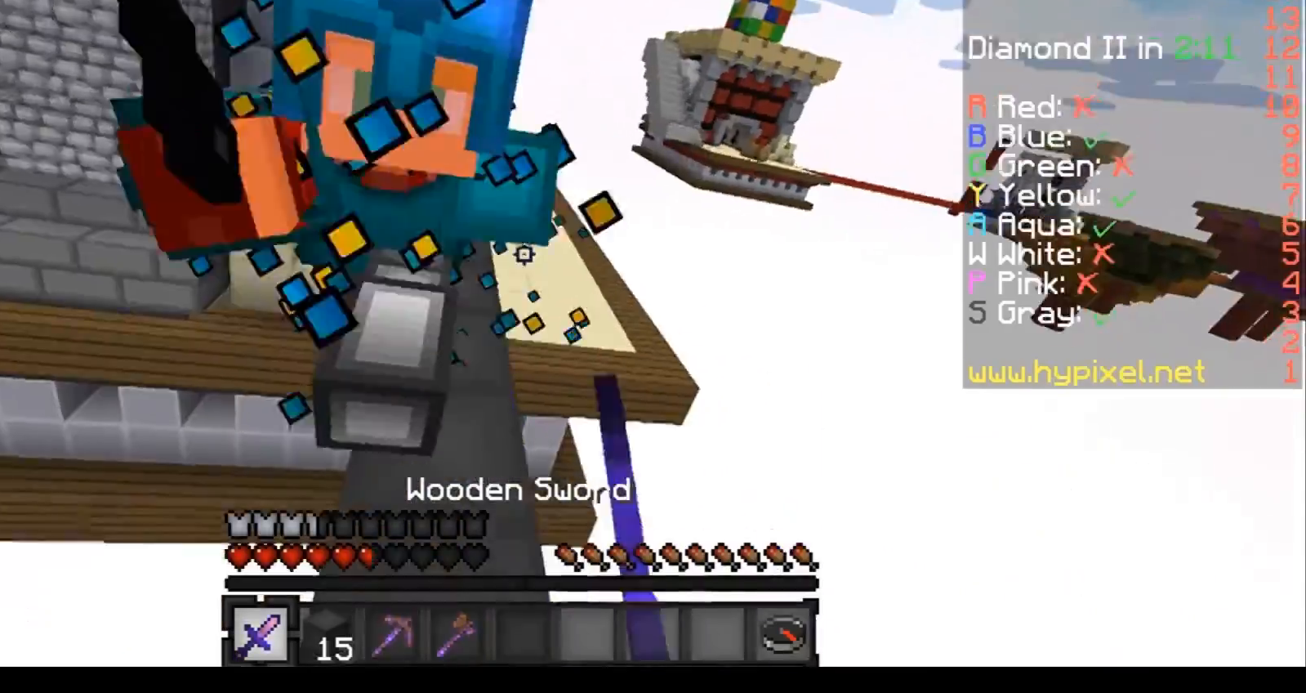
{"keys": ["a", "w"], "events": [[167, "d", "up"], [167, "w", "down"], [234, "a", "down"]]}
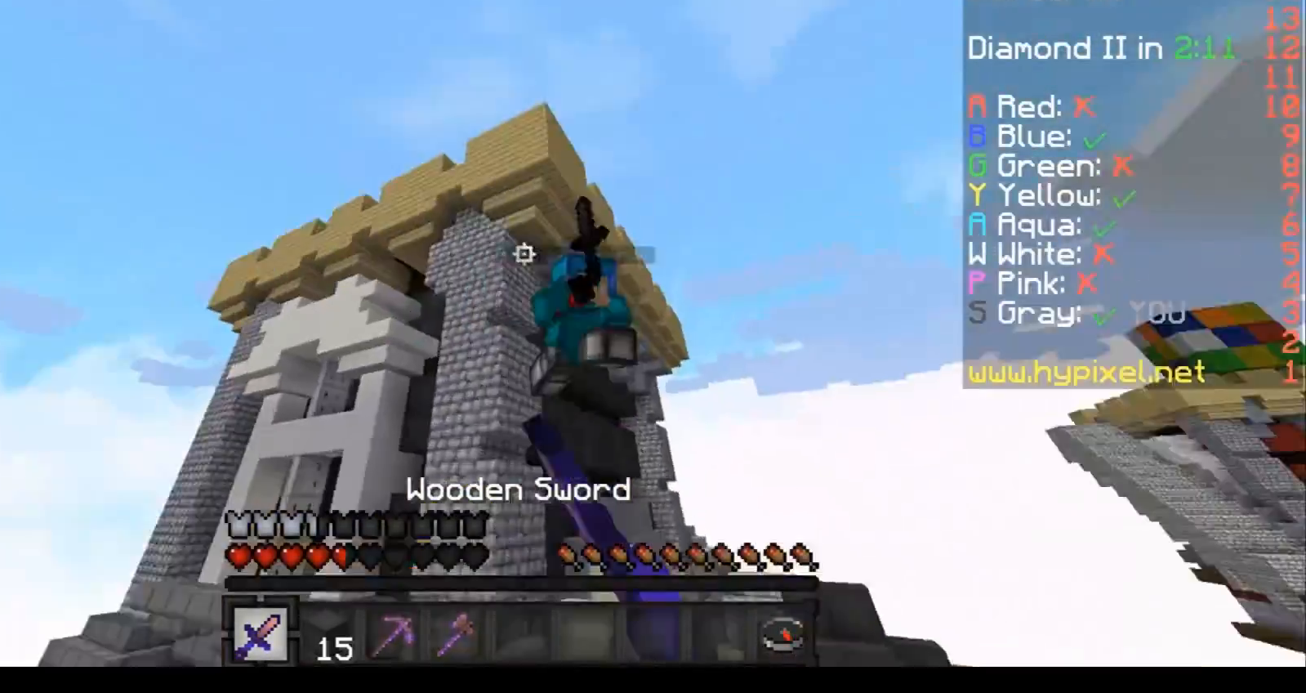
{"keys": ["w"], "events": [[433, "a", "up"]]}
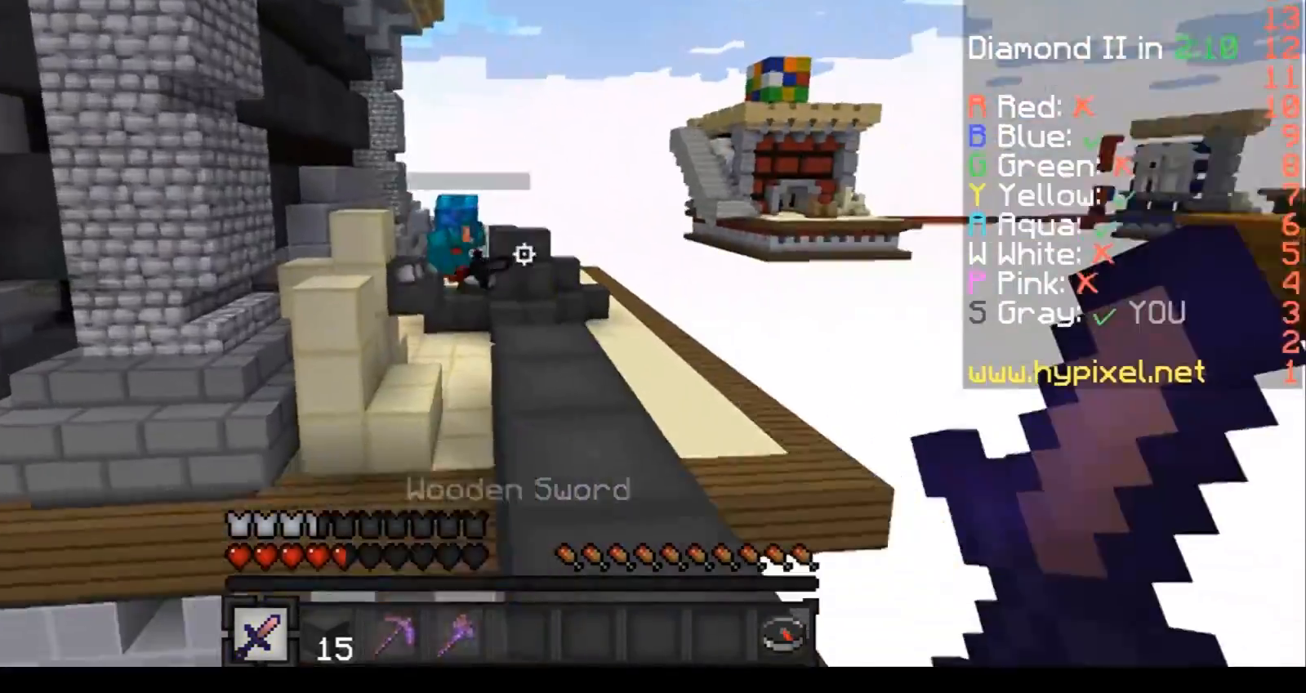
{"keys": ["w"], "events": []}
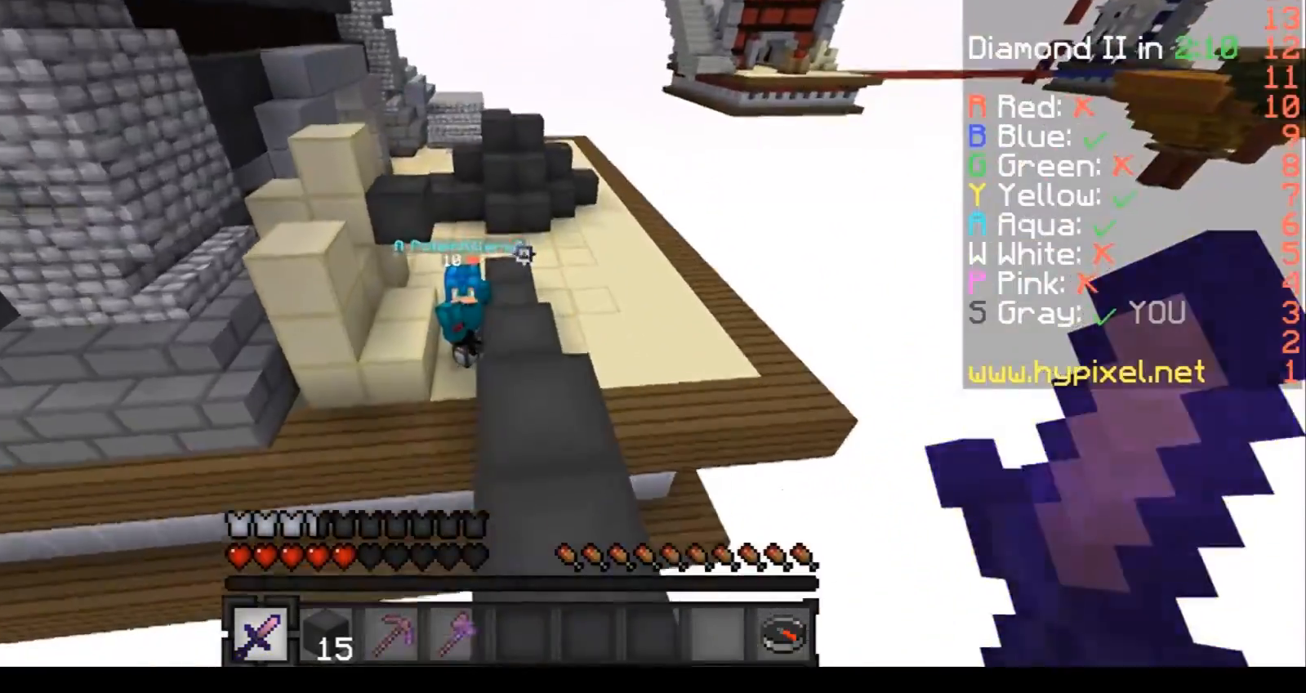
{"keys": ["d", "w"], "events": [[333, "d", "down"]]}
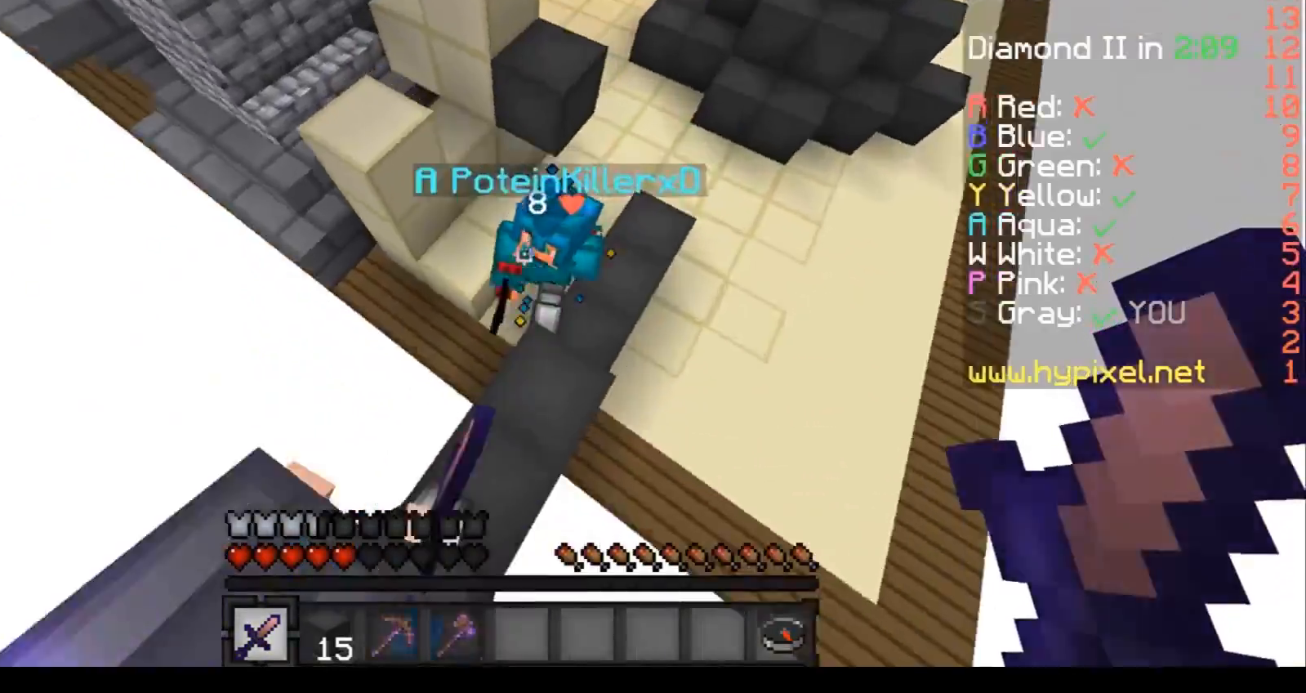
{"keys": ["d", "w"], "events": []}
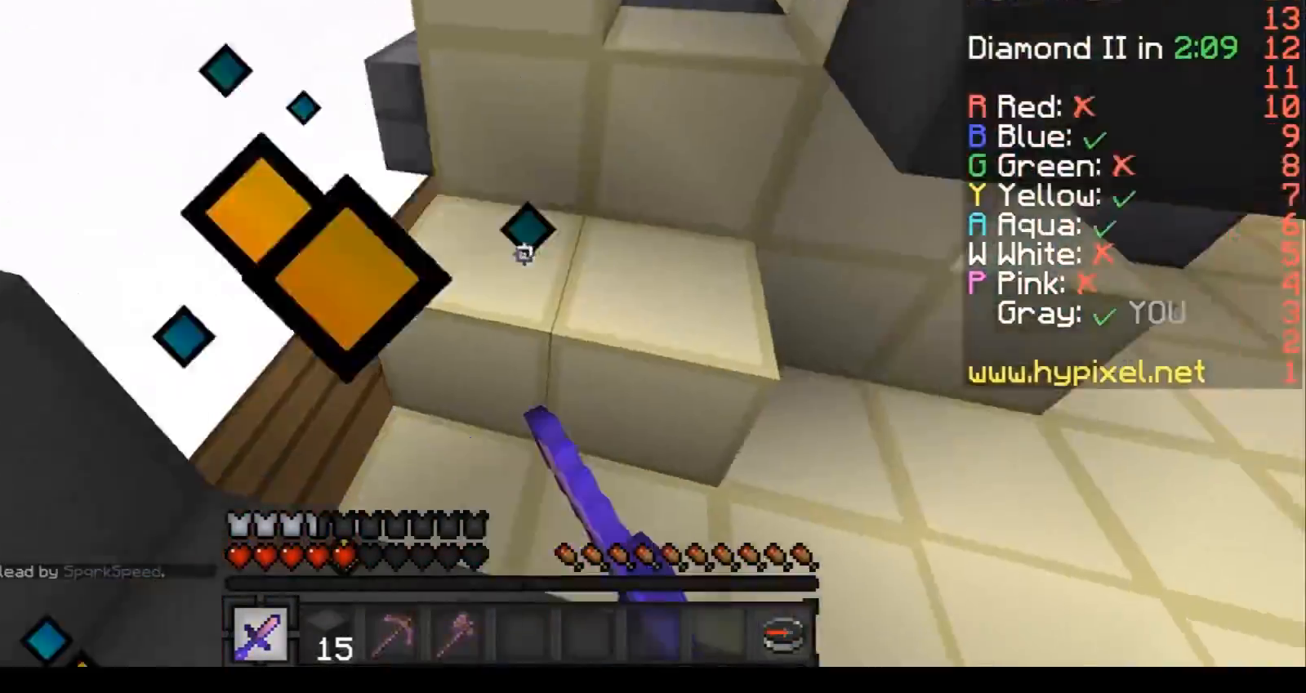
{"keys": ["a", "w"], "events": [[133, "d", "up"], [467, "a", "down"]]}
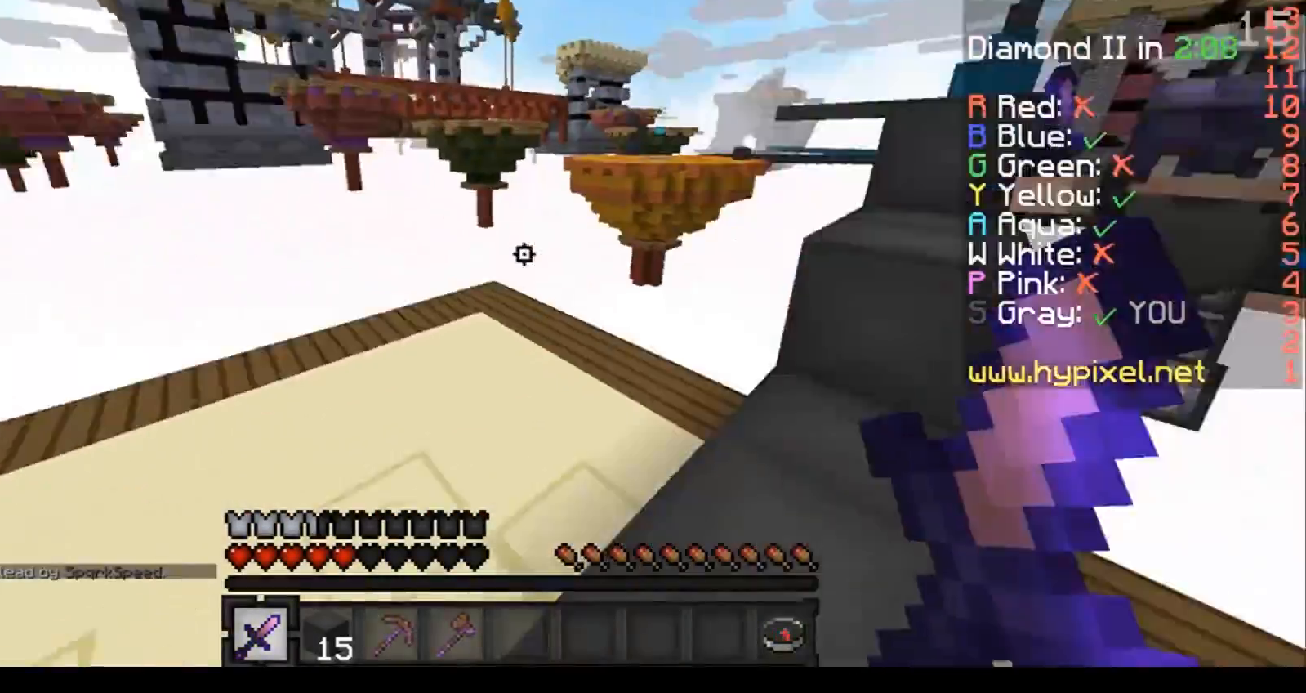
{"keys": ["w"], "events": [[234, "a", "up"]]}
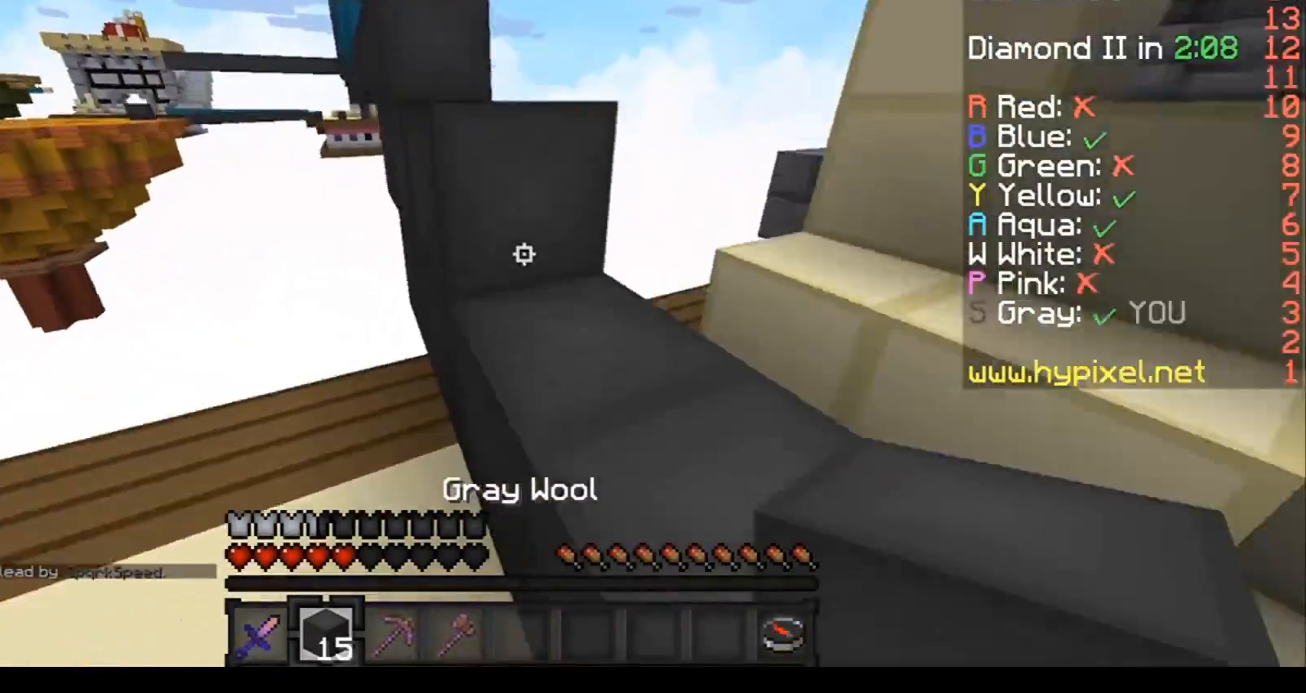
{"keys": ["w"], "events": []}
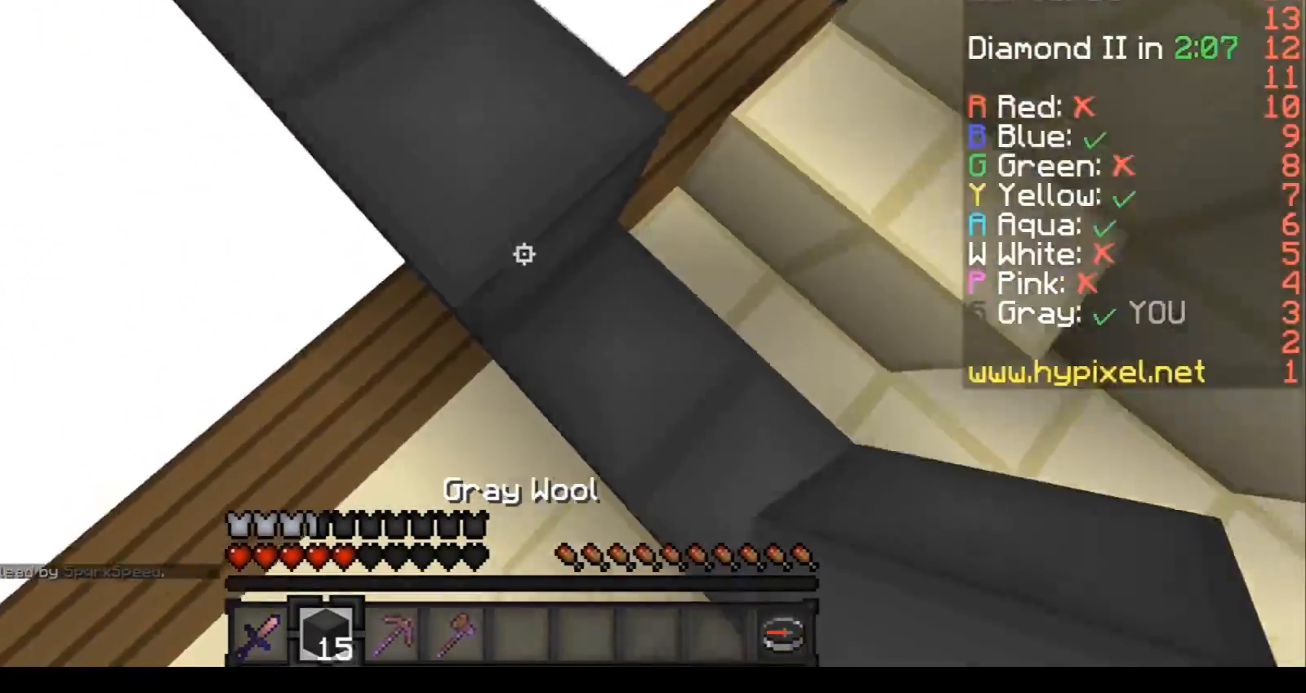
{"keys": ["w"], "events": [[267, "a", "down"], [334, "a", "up"]]}
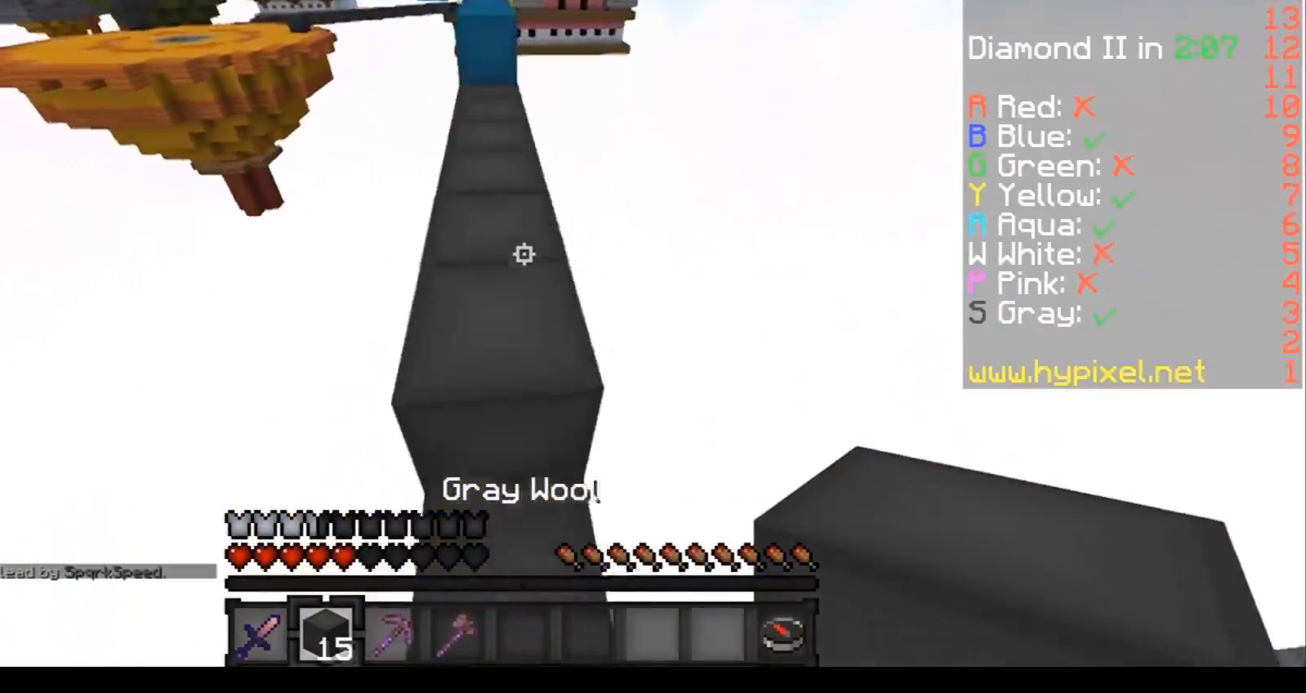
{"keys": ["w"], "events": [[33, "a", "down"], [66, "a", "up"]]}
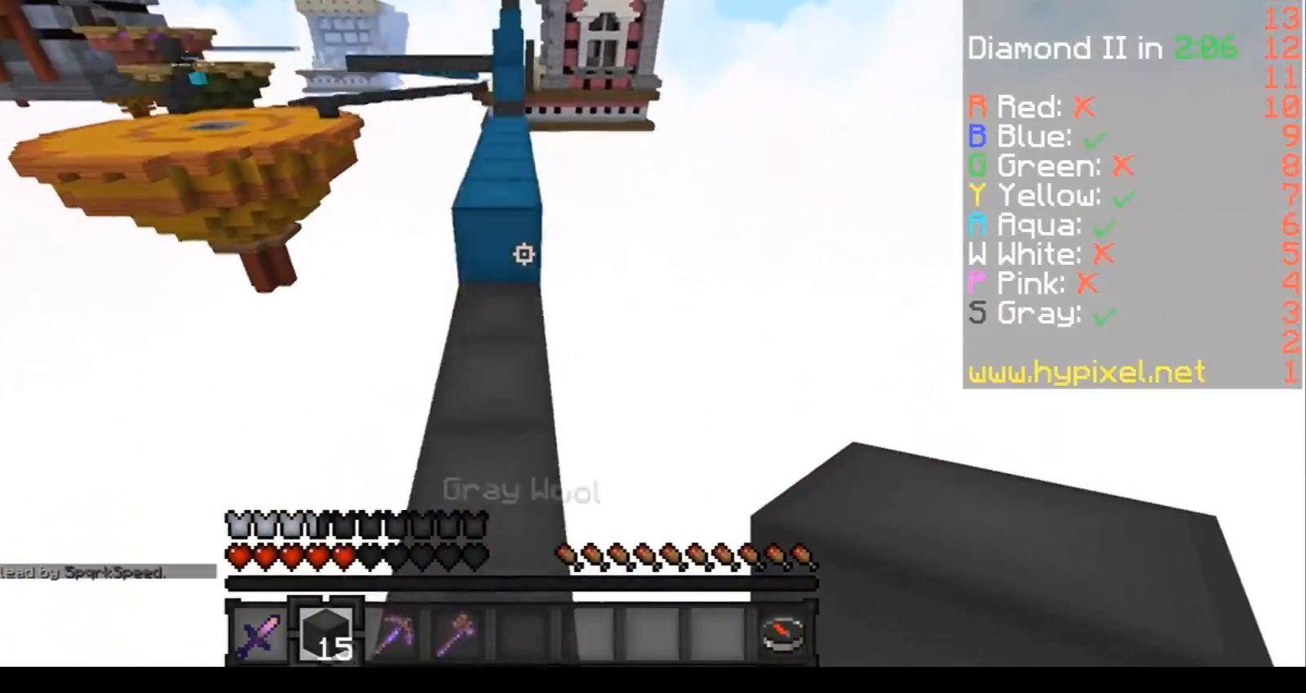
{"keys": ["w"], "events": [[167, "w", "up"], [267, "w", "down"]]}
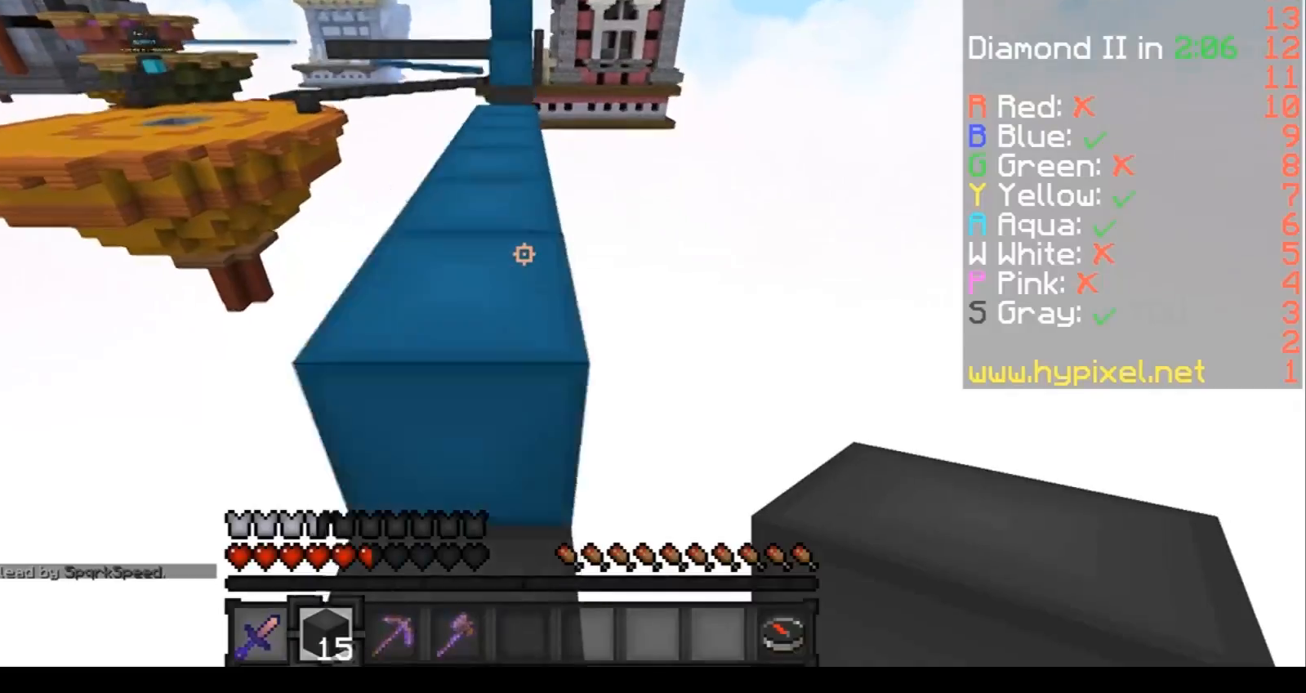
{"keys": ["w"], "events": []}
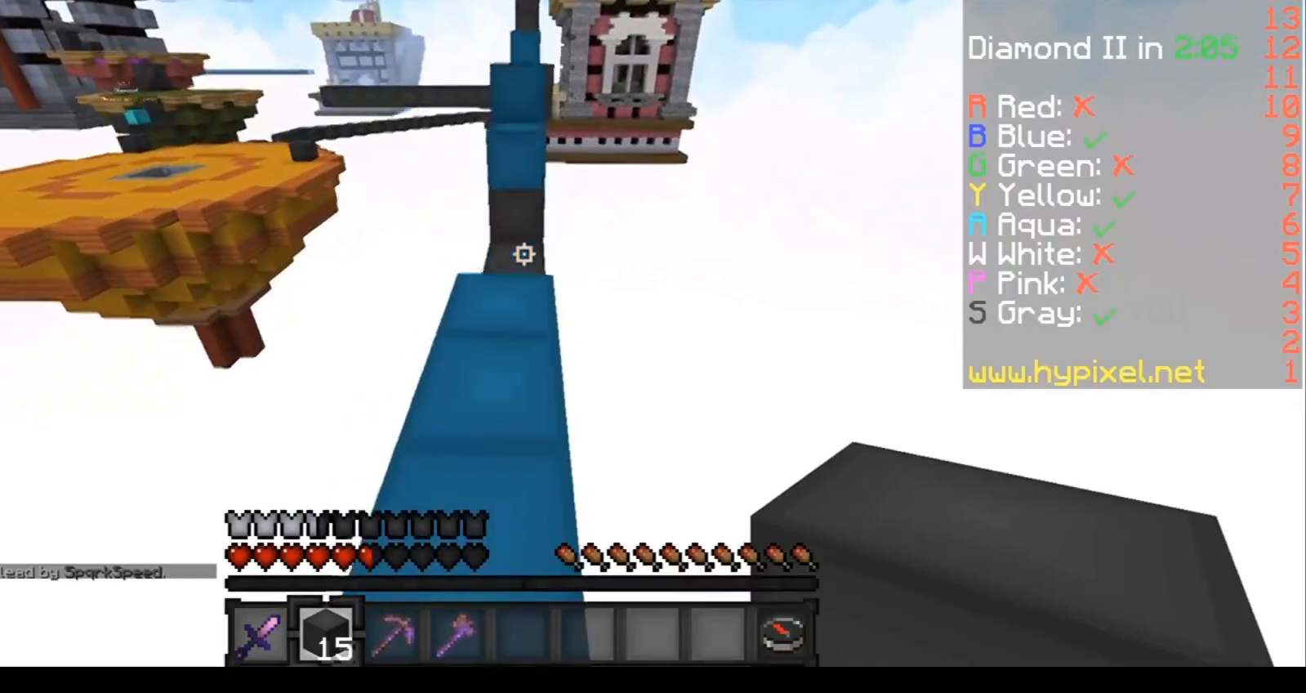
{"keys": ["w"], "events": []}
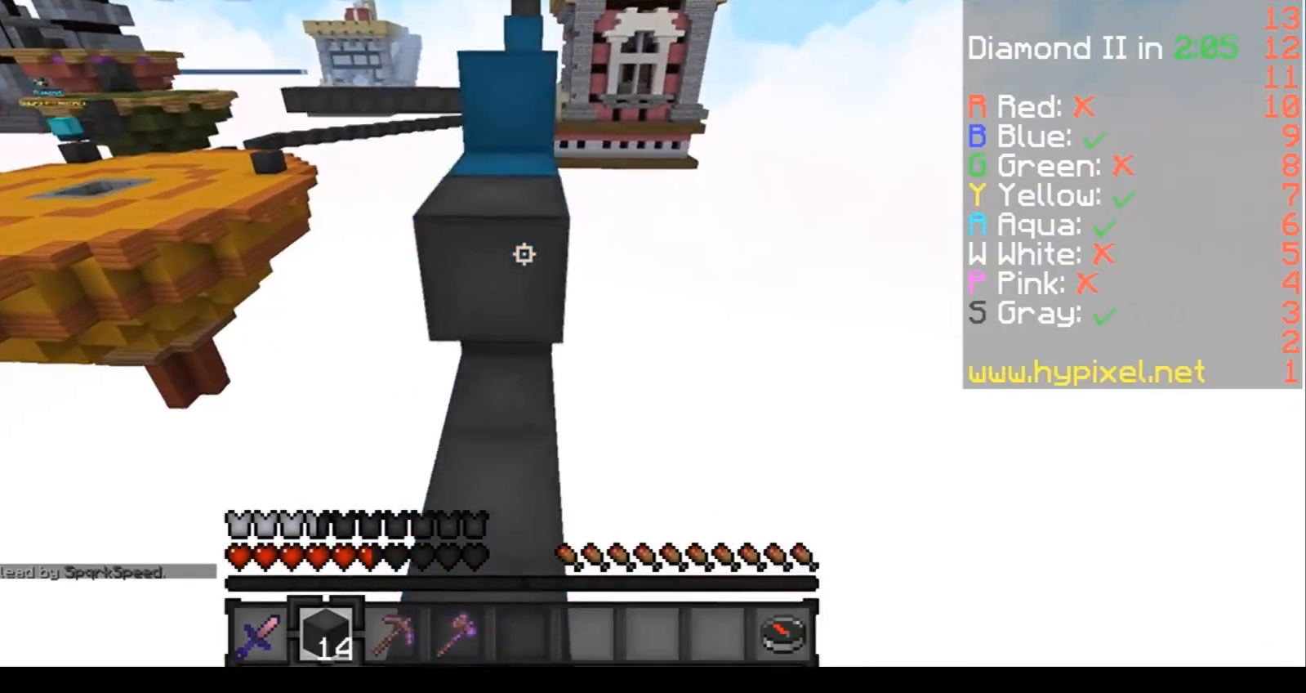
{"keys": ["w"], "events": [[133, "w", "up"], [300, "w", "down"]]}
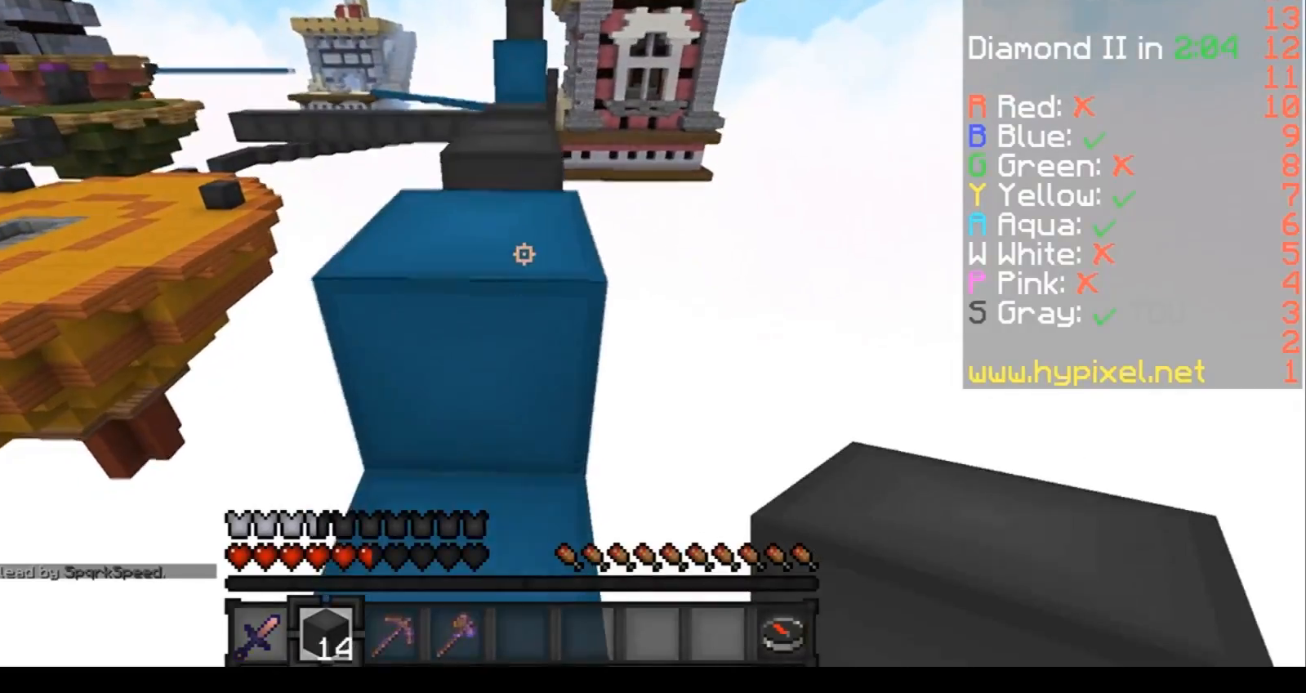
{"keys": ["w"], "events": []}
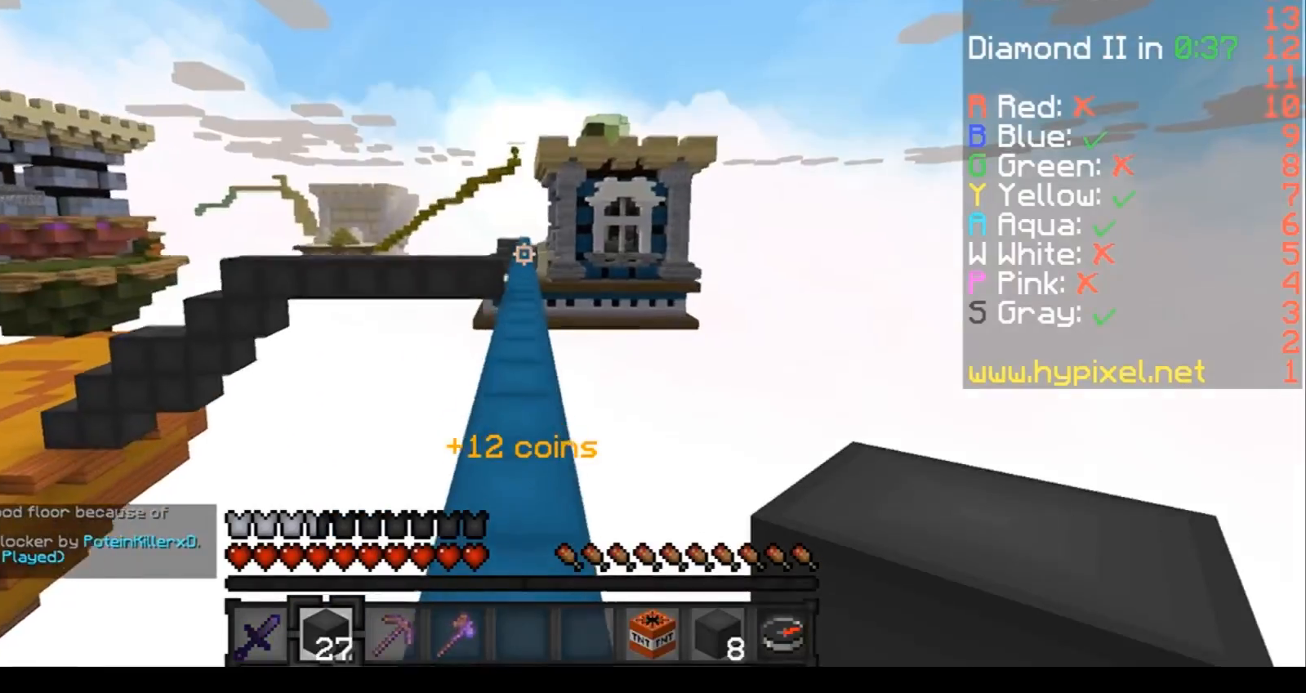
{"keys": ["w"], "events": []}
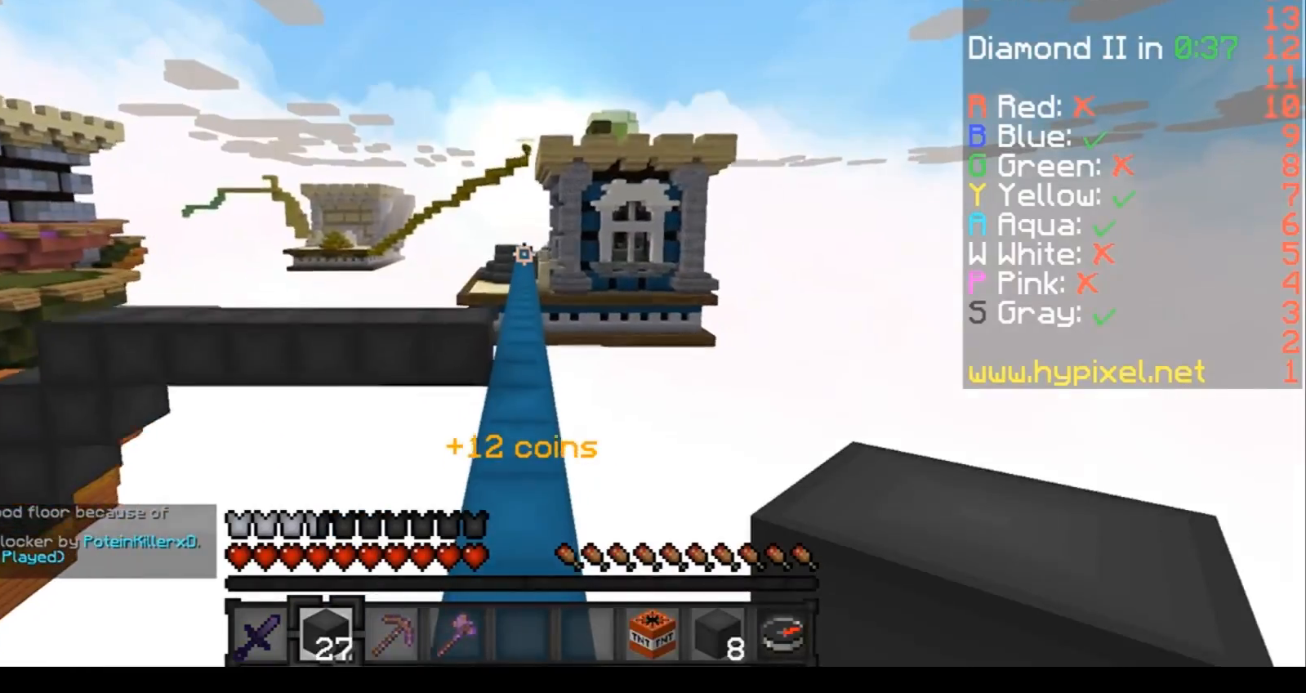
{"keys": ["w"], "events": []}